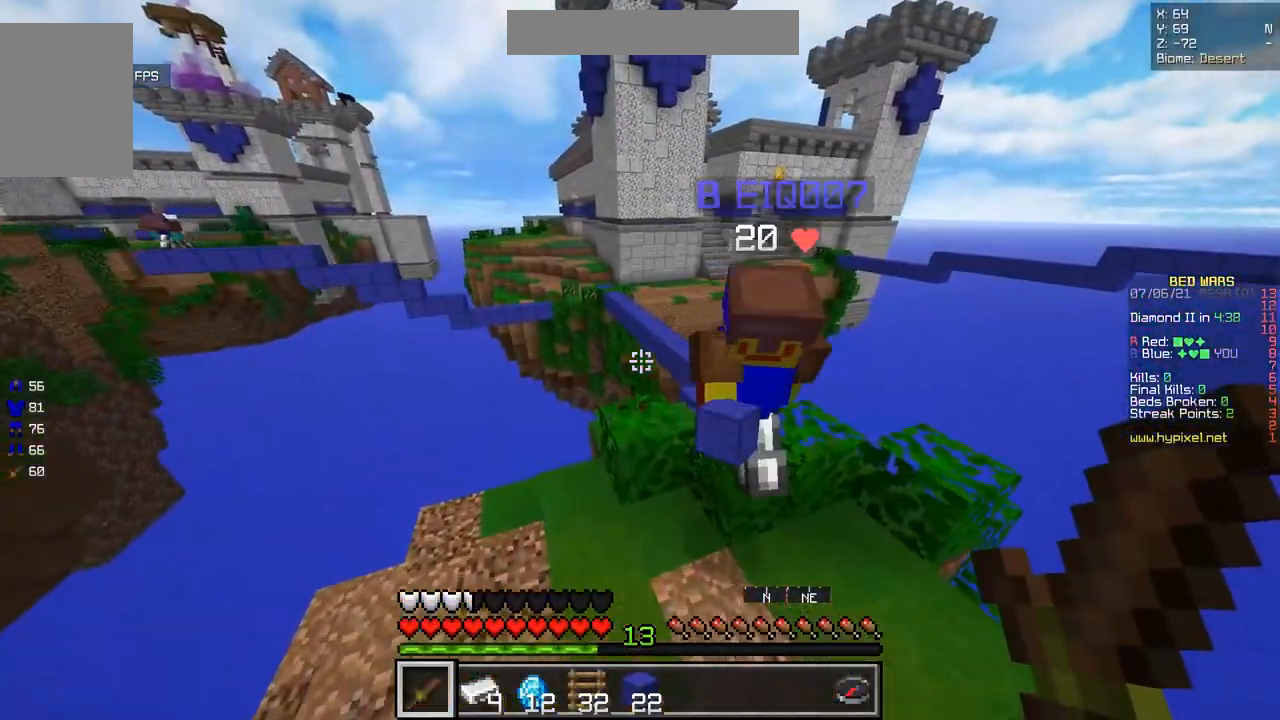
Gameplay with keyboard and mouse; each line is a JSON object with the keys and mouse buttons held at the frame after it. "events" lists presses ("down") and releases ("up") of "d", "q", "s", "z", "mouse_left" and "mouse_right" between this image and that frame as [ms after this image, input, new state], when the widget could be followed in between. "mouse_left", "mouse_right" = the "left", "right" buttons of the "mouse" list. No other keys are recorded. Fast repeated clicks can show as one long hold. Mouse movement is not recorded.
{"keys": ["z"], "mouse": [], "events": []}
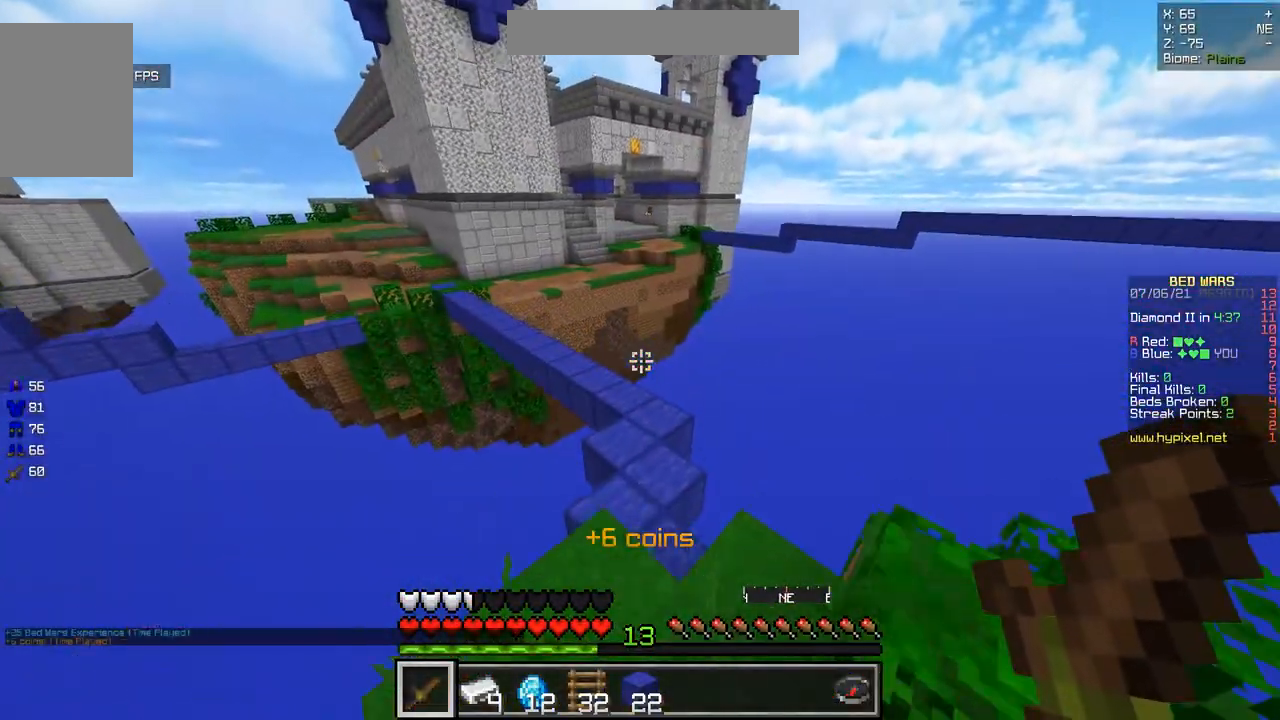
{"keys": ["z"], "mouse": [], "events": []}
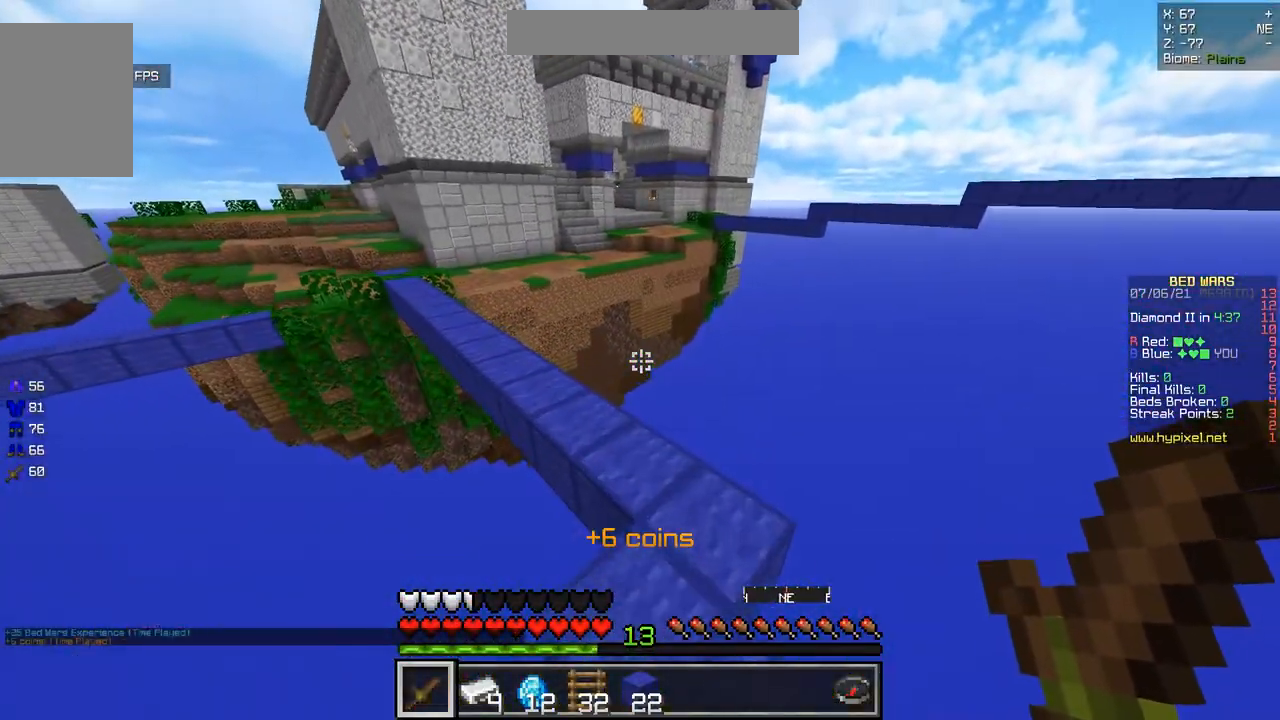
{"keys": ["z"], "mouse": [], "events": []}
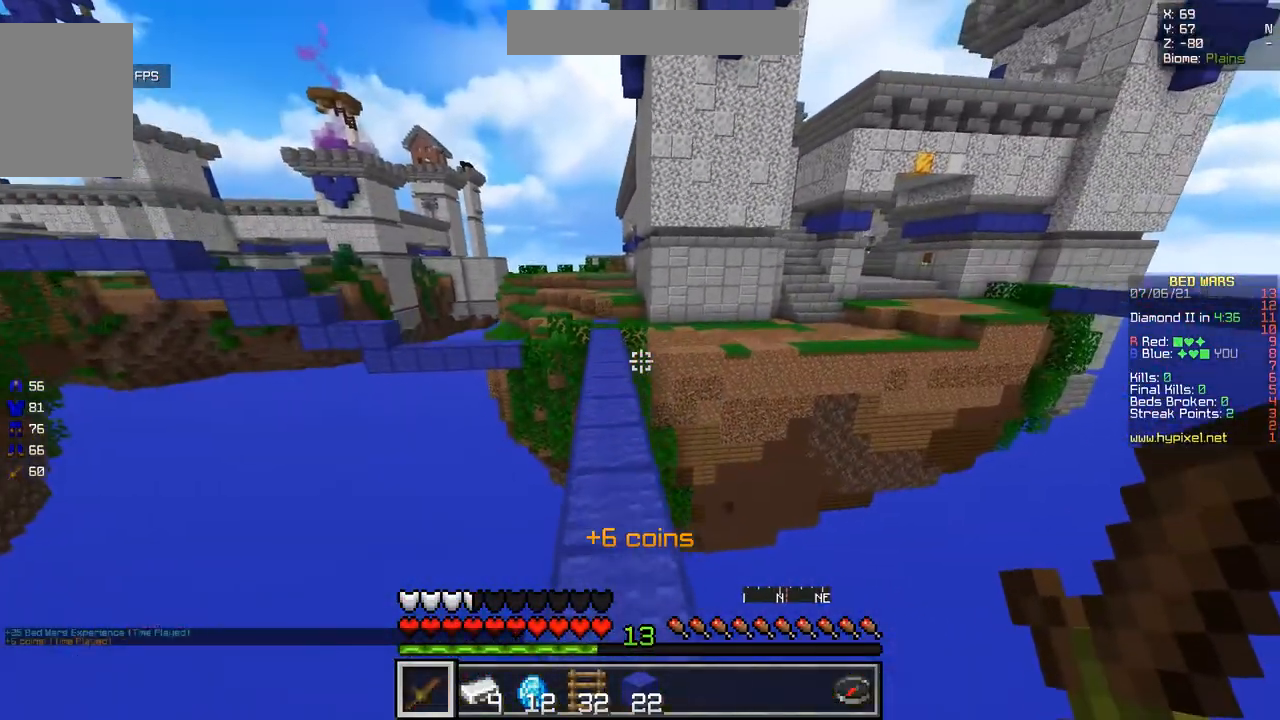
{"keys": ["z"], "mouse": [], "events": [[200, "q", "down"], [434, "q", "up"]]}
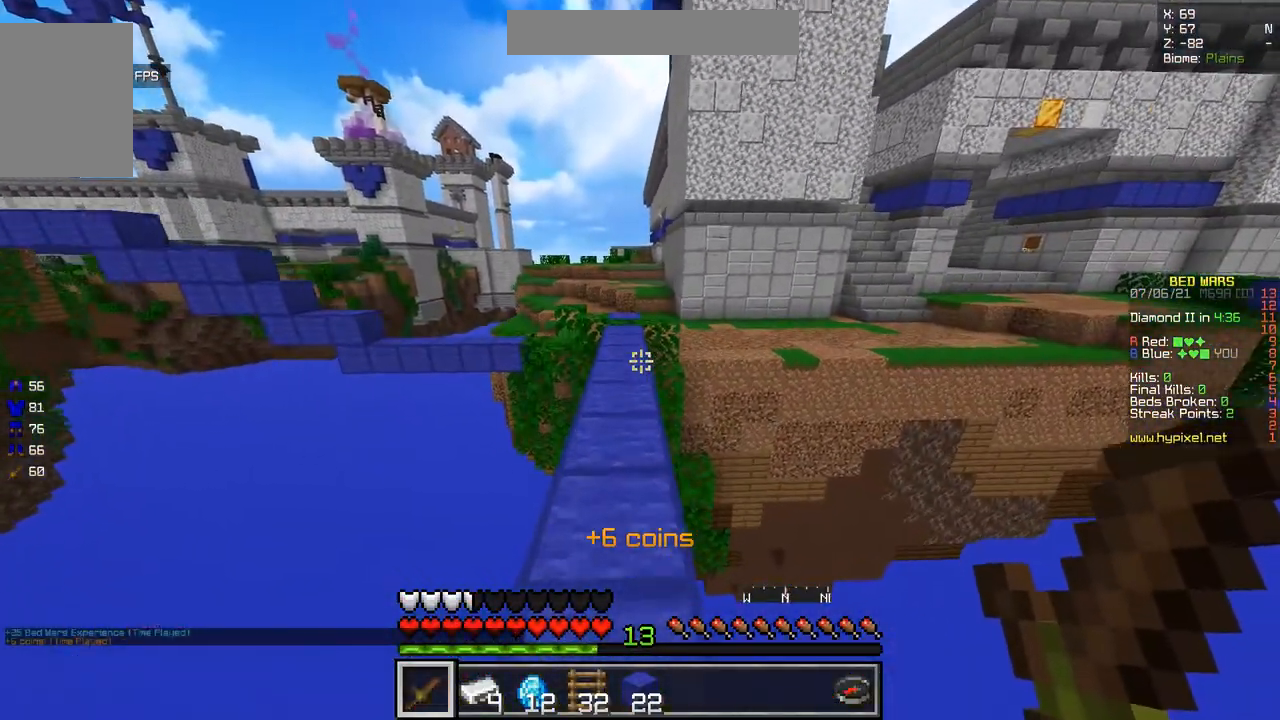
{"keys": ["z"], "mouse": [], "events": []}
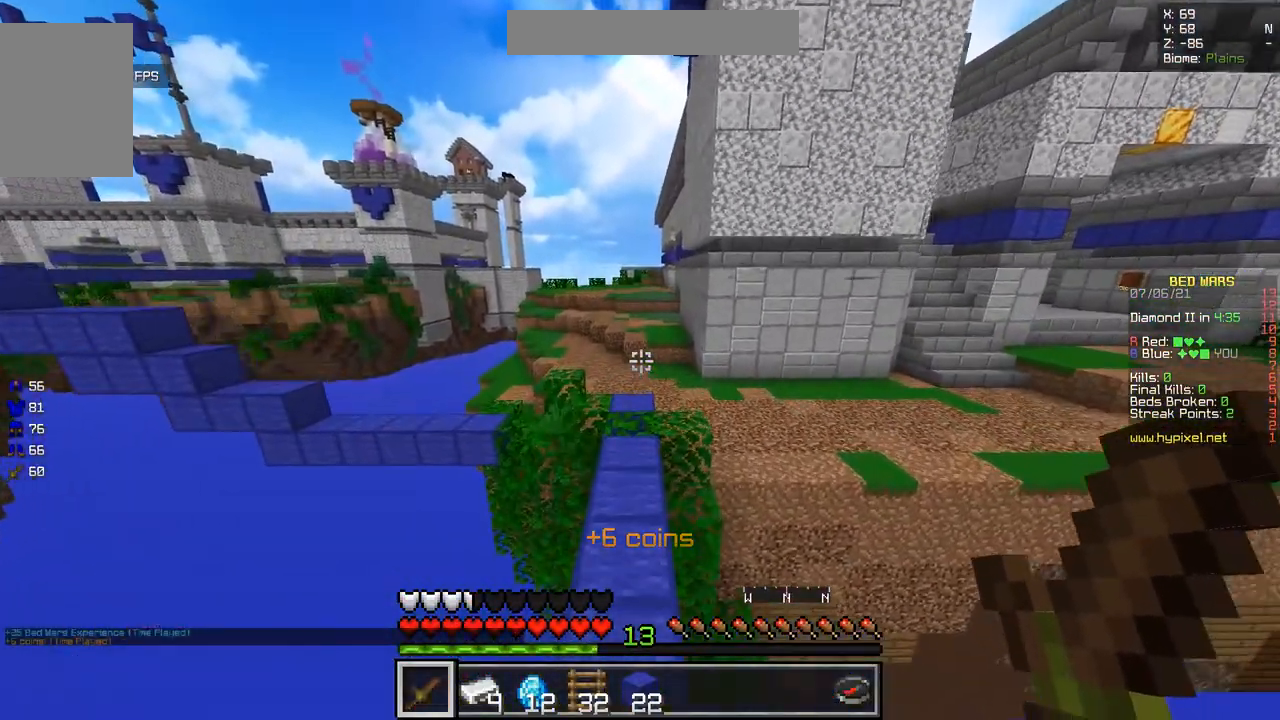
{"keys": ["z"], "mouse": [], "events": []}
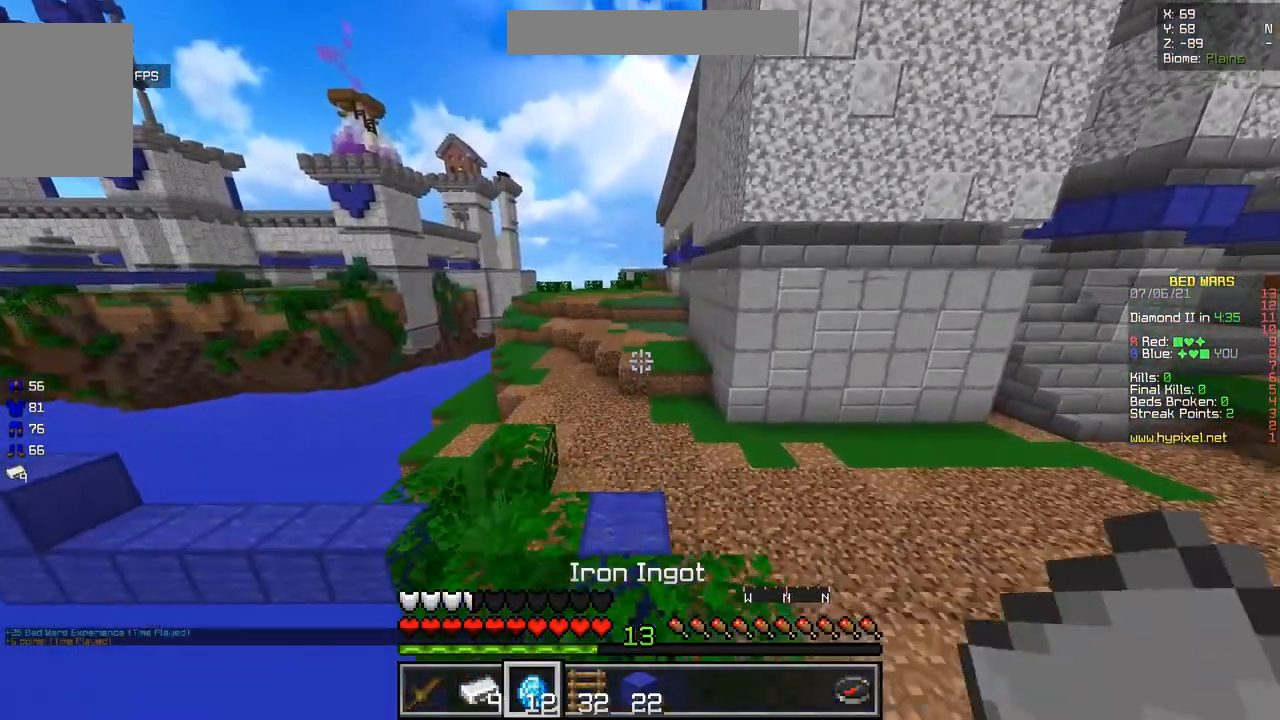
{"keys": ["z"], "mouse": [], "events": []}
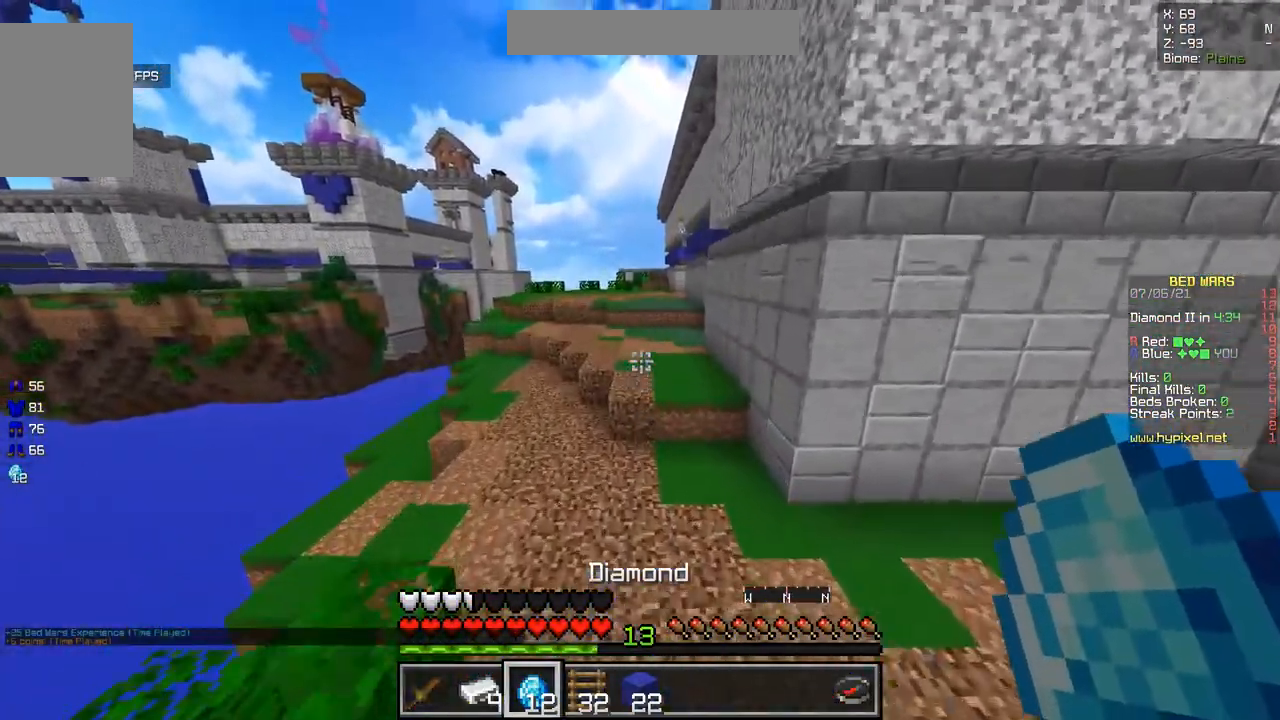
{"keys": ["z"], "mouse": [], "events": []}
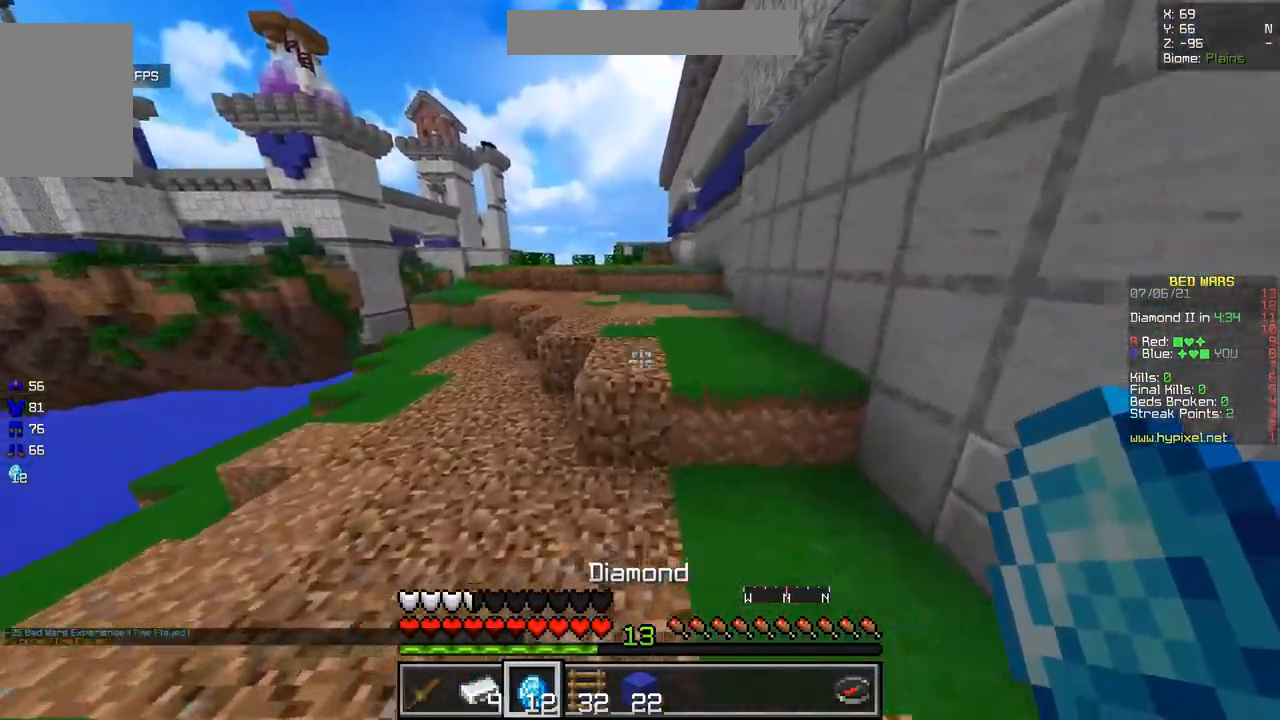
{"keys": ["z"], "mouse": [], "events": []}
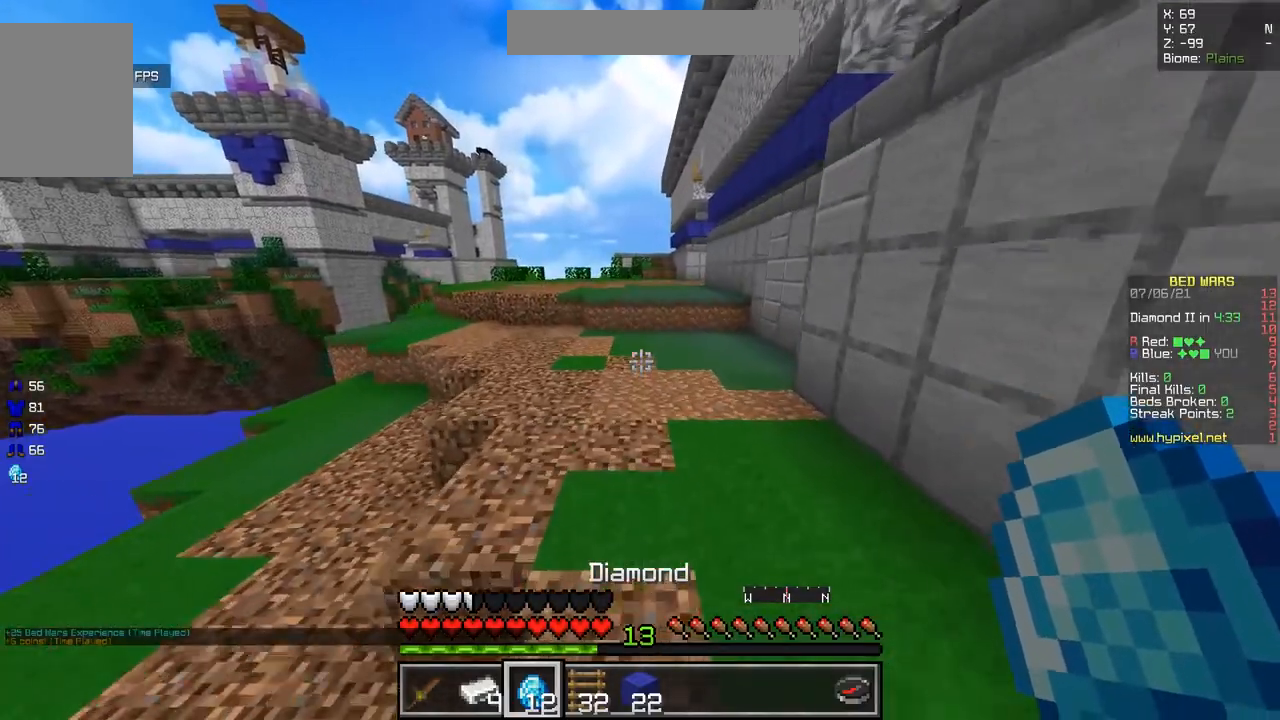
{"keys": ["z"], "mouse": [], "events": []}
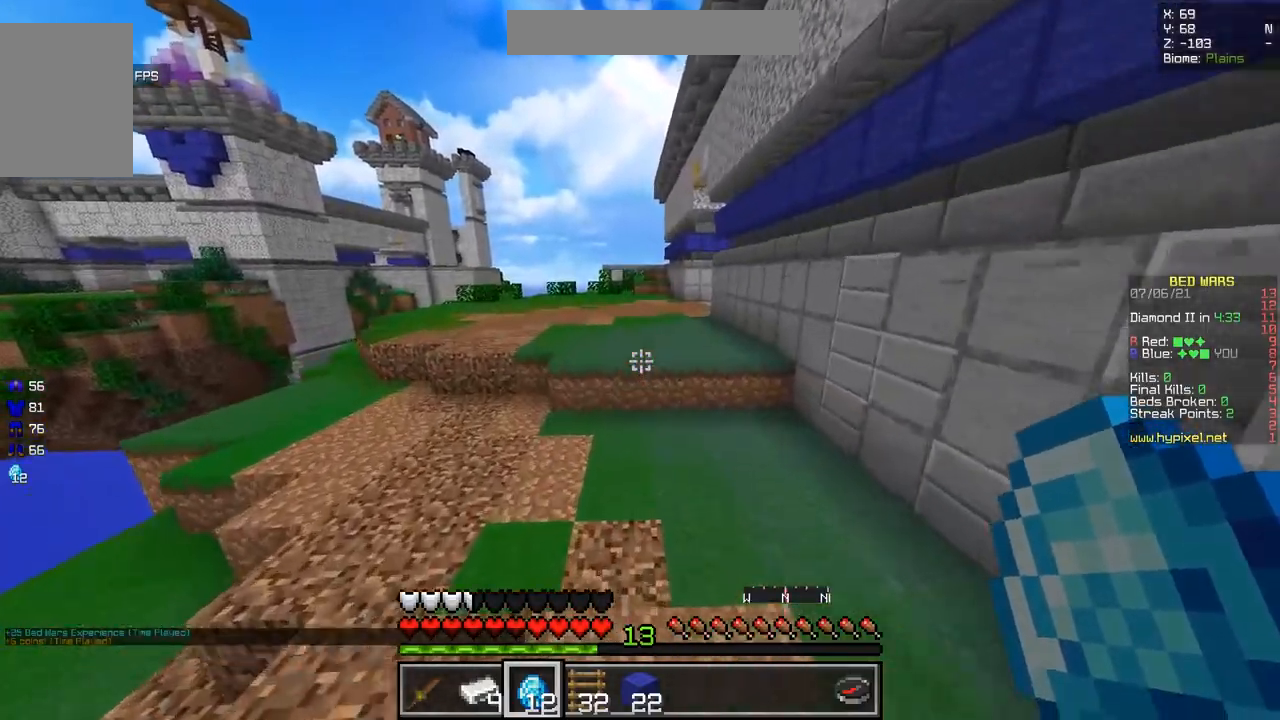
{"keys": ["z"], "mouse": [], "events": []}
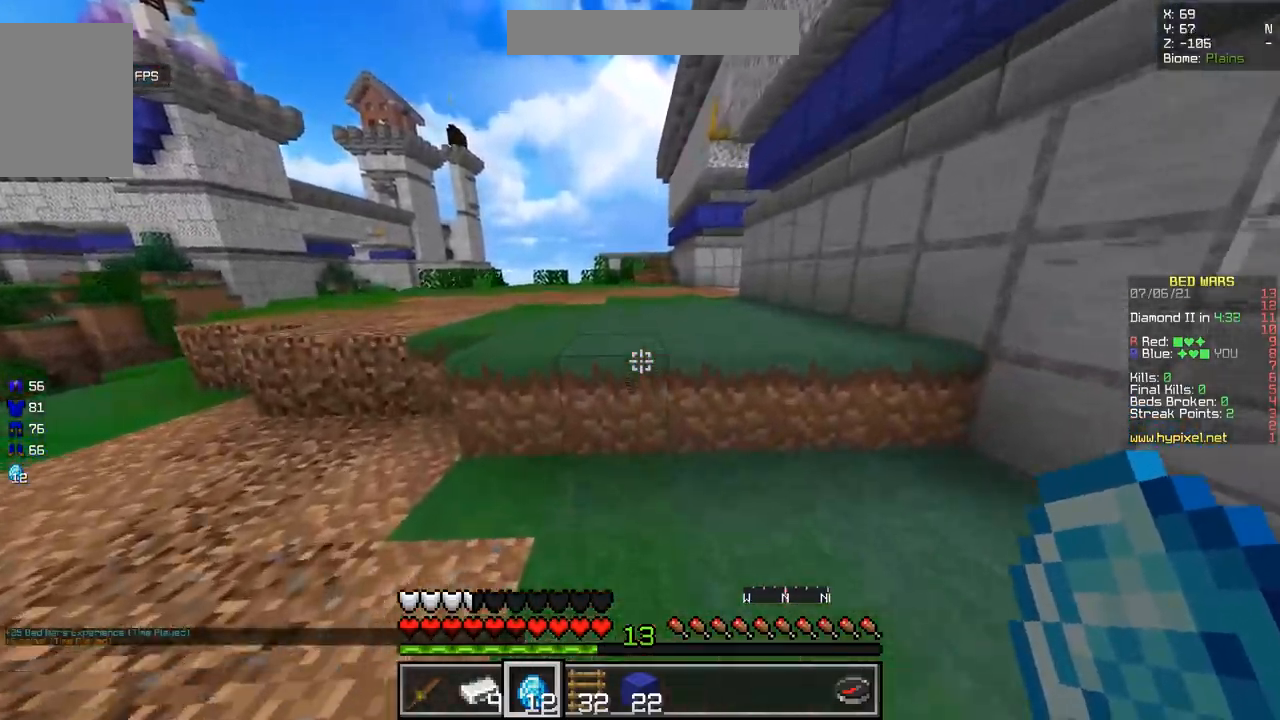
{"keys": ["z"], "mouse": [], "events": []}
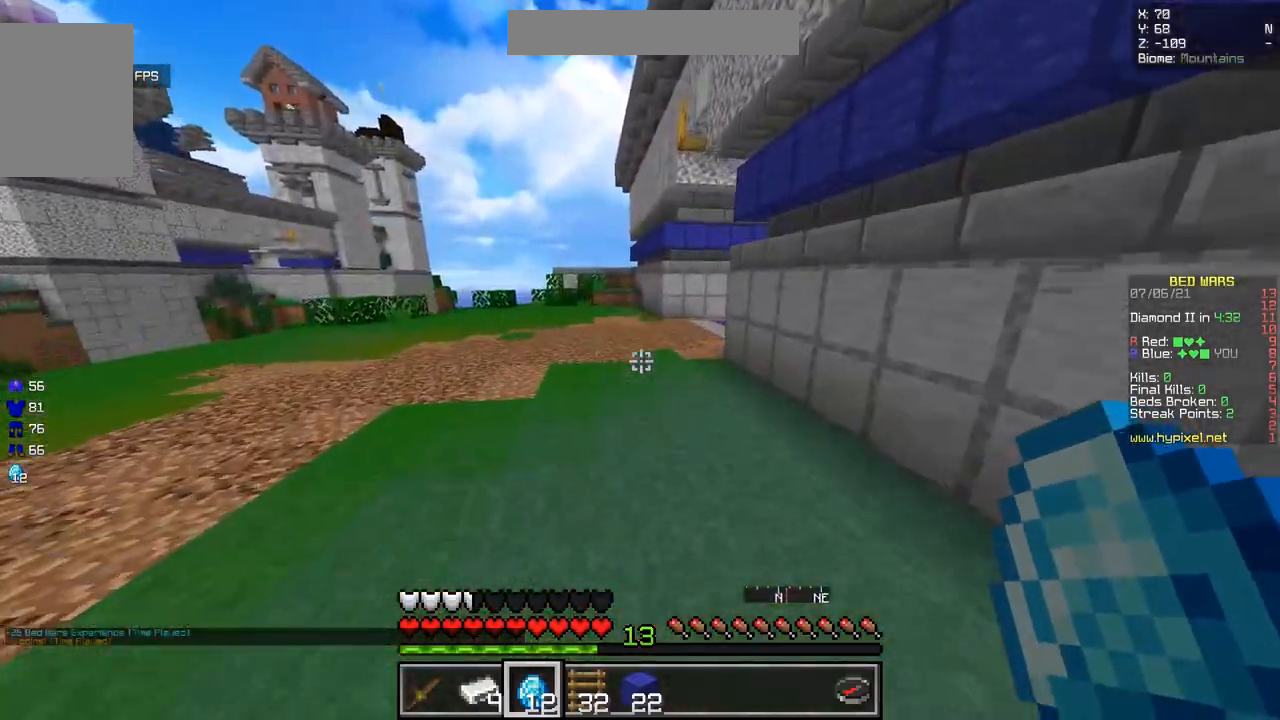
{"keys": ["z"], "mouse": [], "events": []}
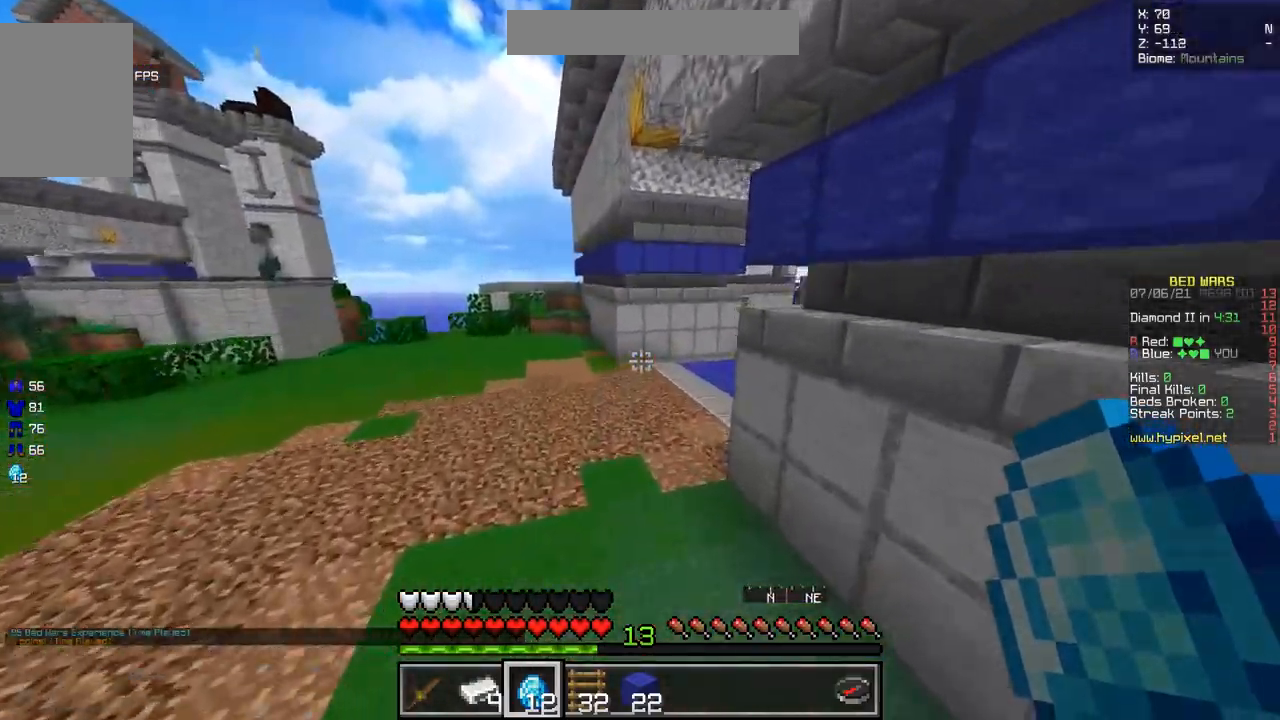
{"keys": ["z"], "mouse": [], "events": []}
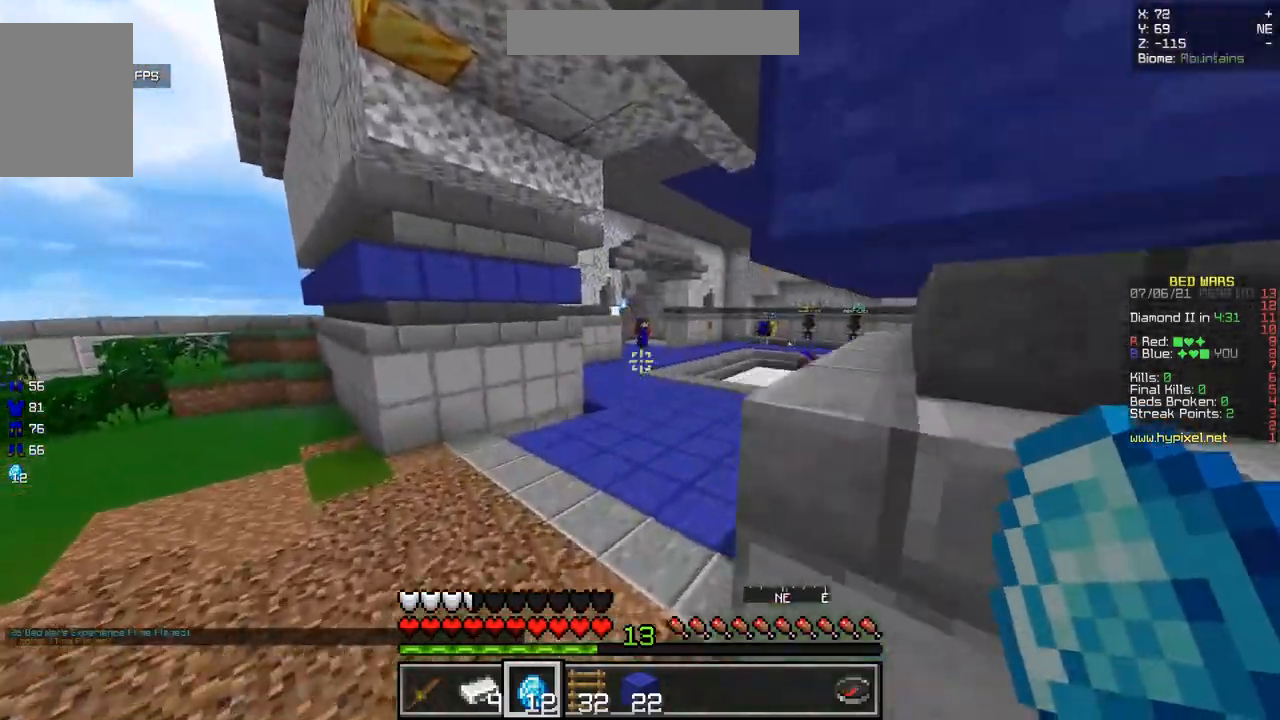
{"keys": ["d", "z"], "mouse": [], "events": [[250, "d", "down"]]}
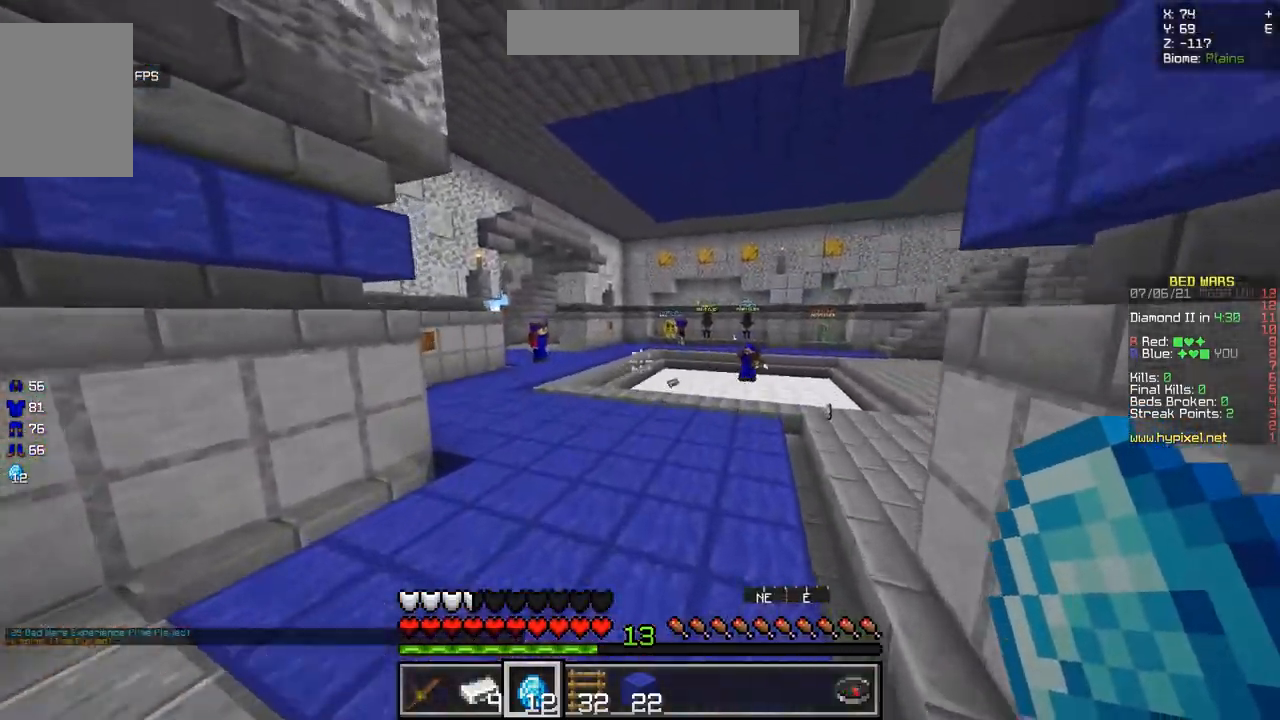
{"keys": ["d", "z"], "mouse": [], "events": []}
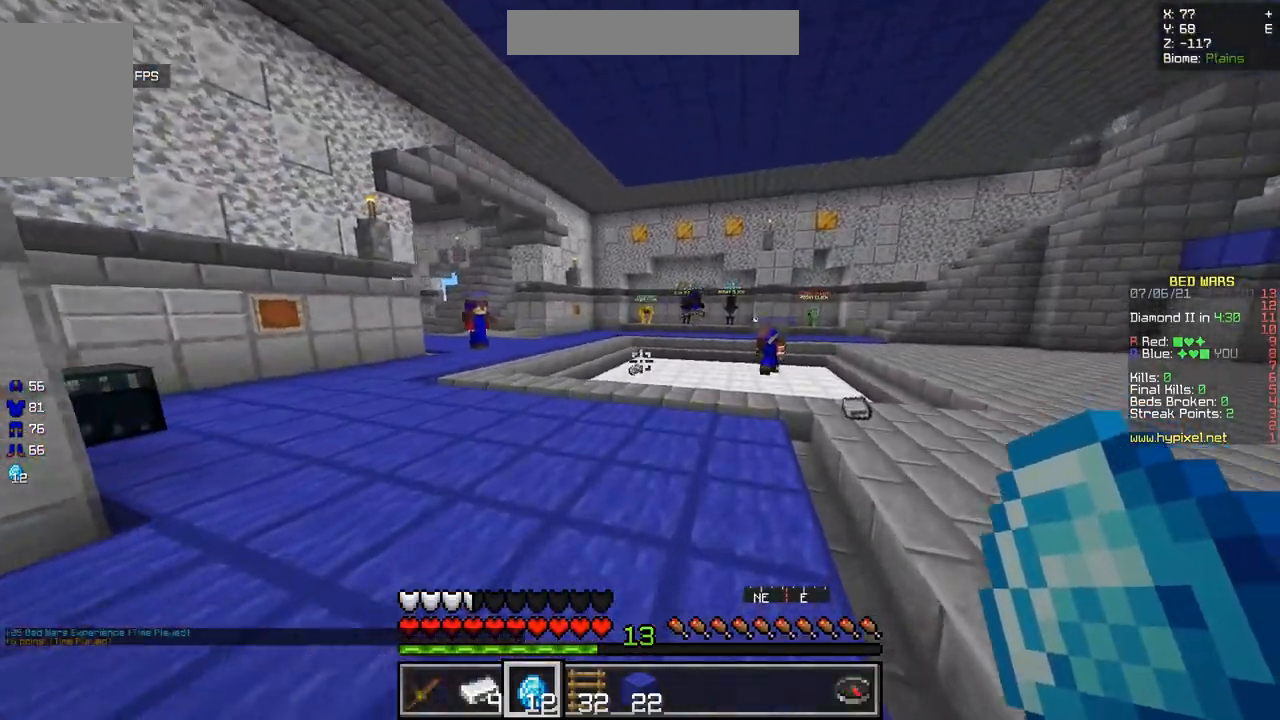
{"keys": ["z"], "mouse": [], "events": [[117, "d", "up"]]}
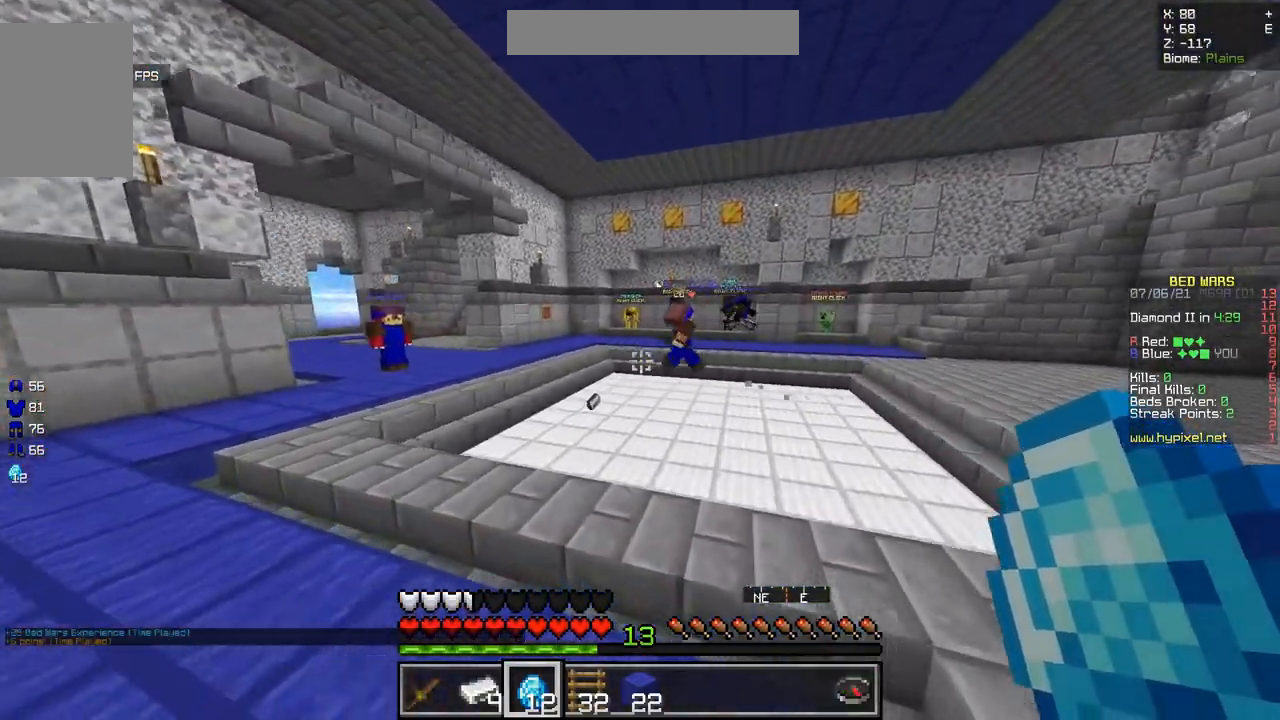
{"keys": ["z"], "mouse": [], "events": []}
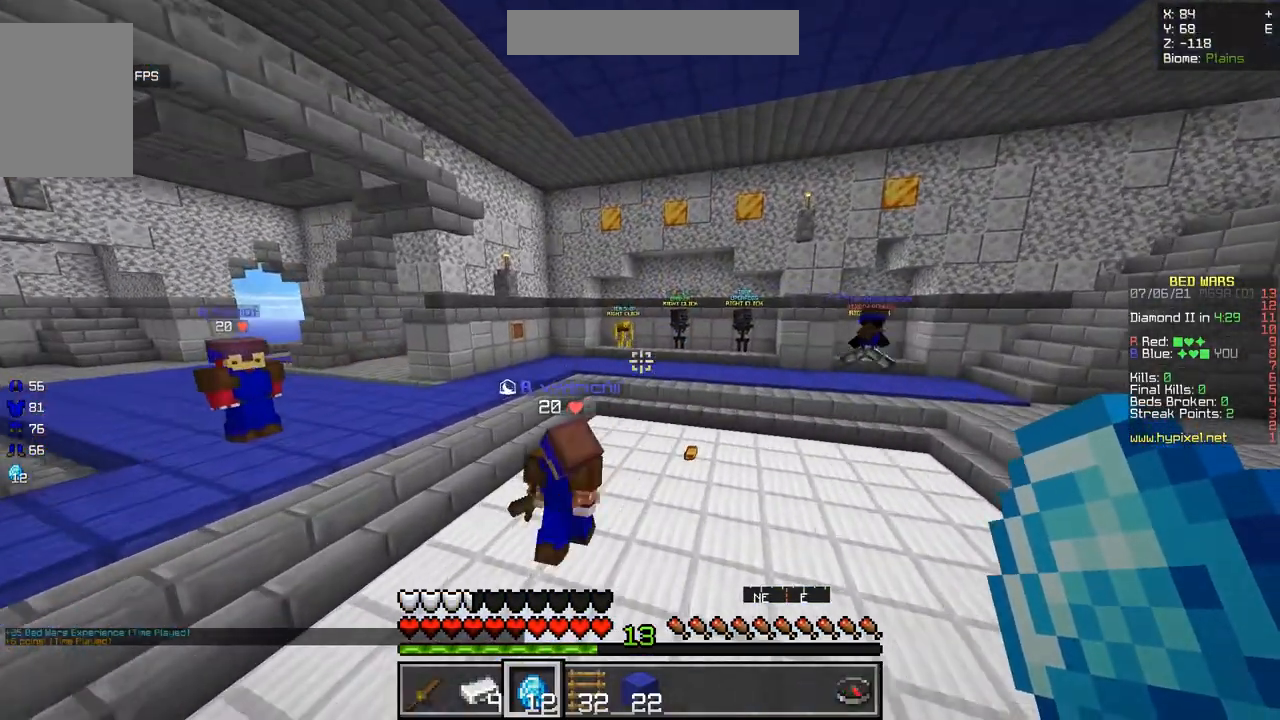
{"keys": ["z"], "mouse": [], "events": []}
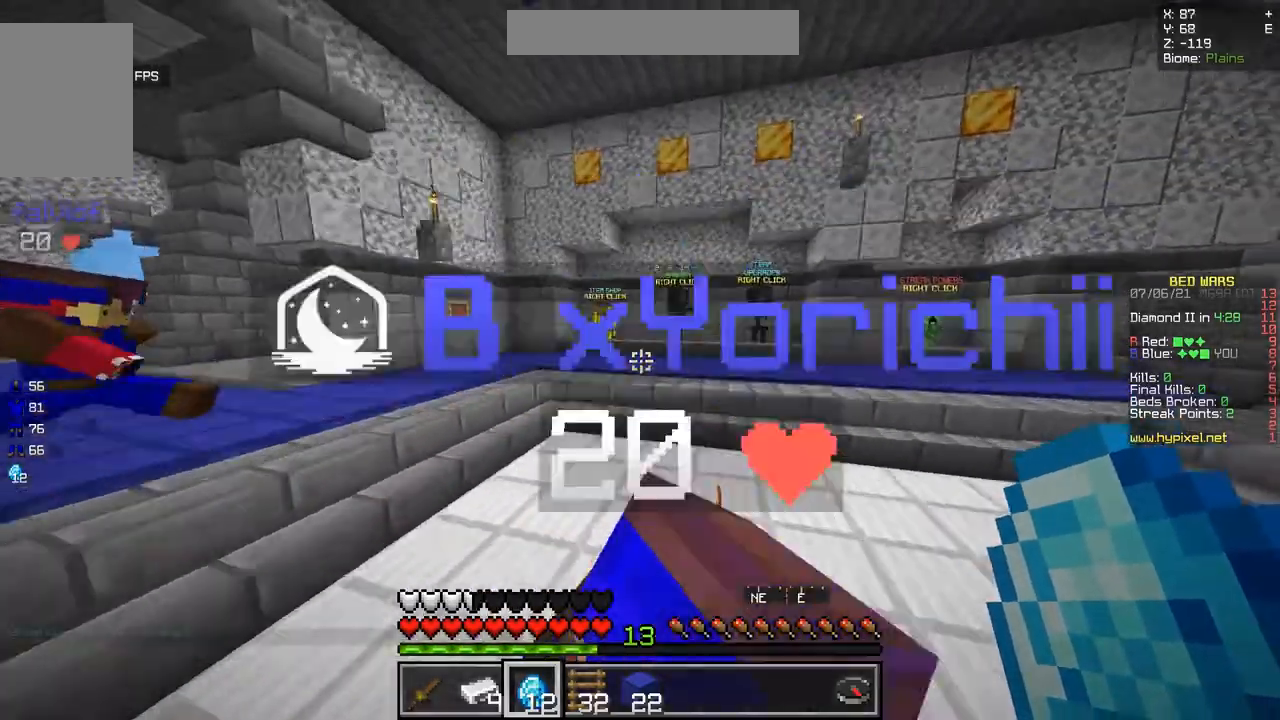
{"keys": ["z"], "mouse": [], "events": []}
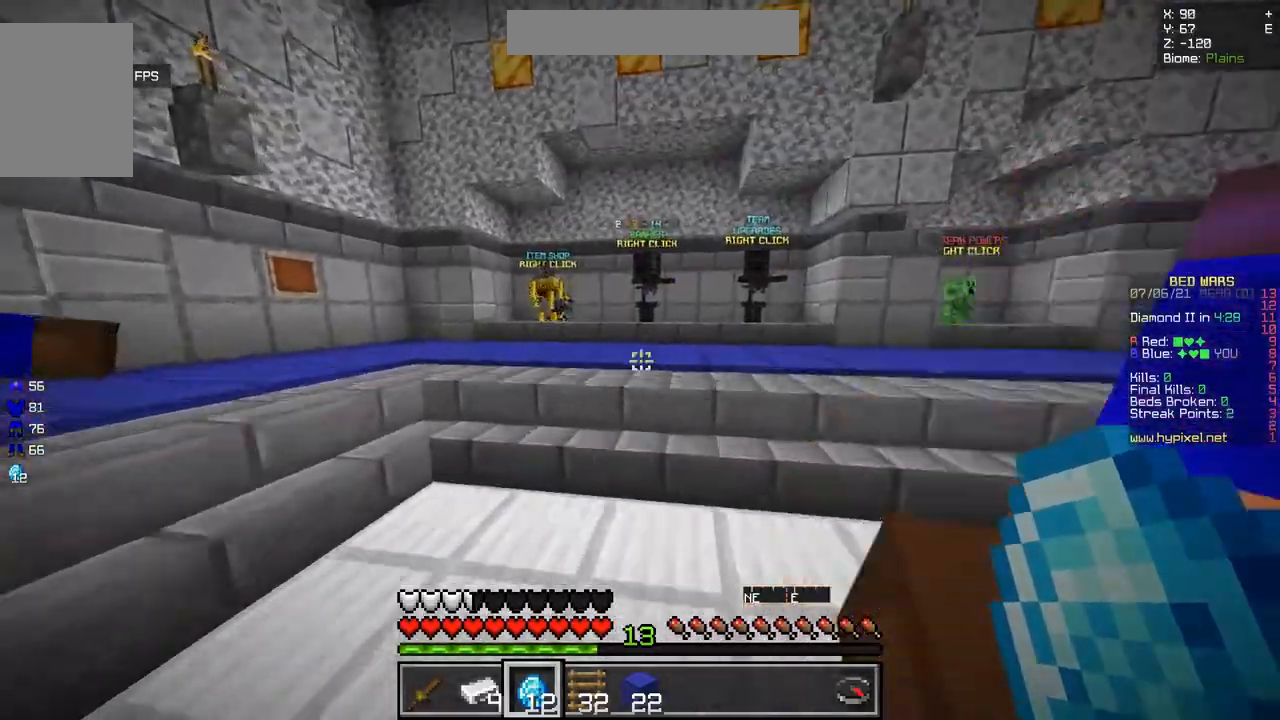
{"keys": ["z"], "mouse": [], "events": []}
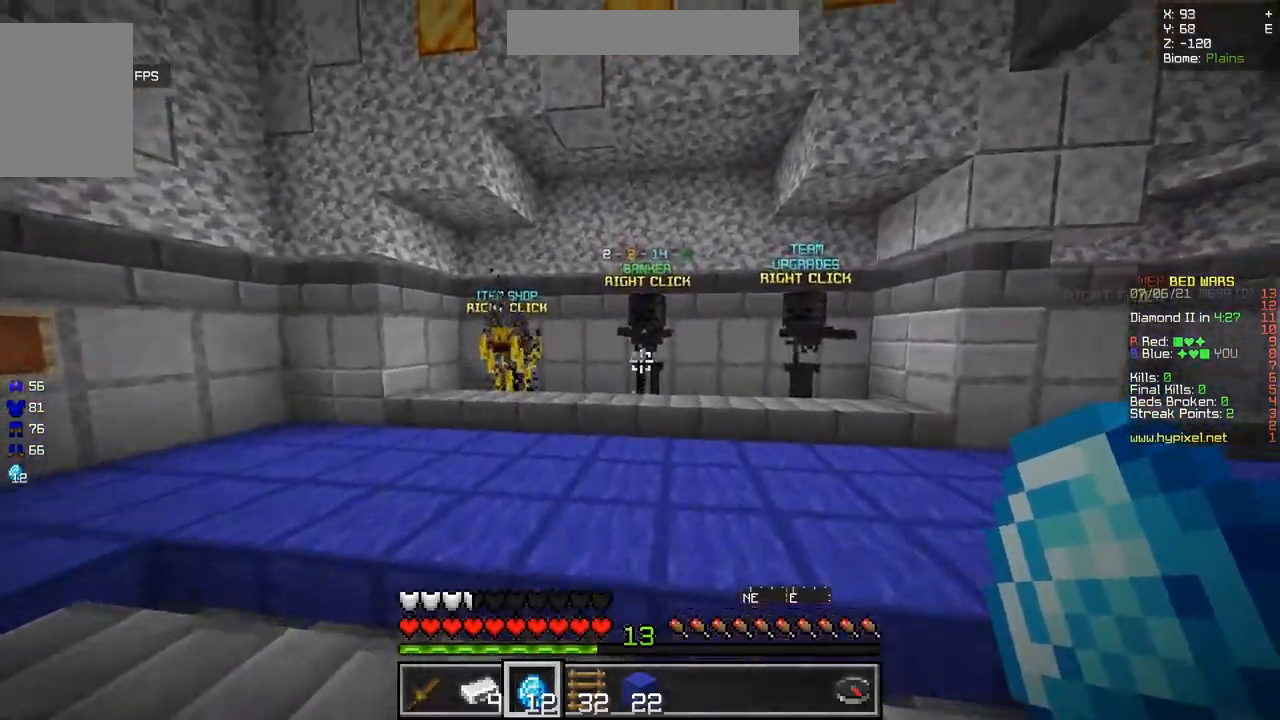
{"keys": ["z"], "mouse": [], "events": []}
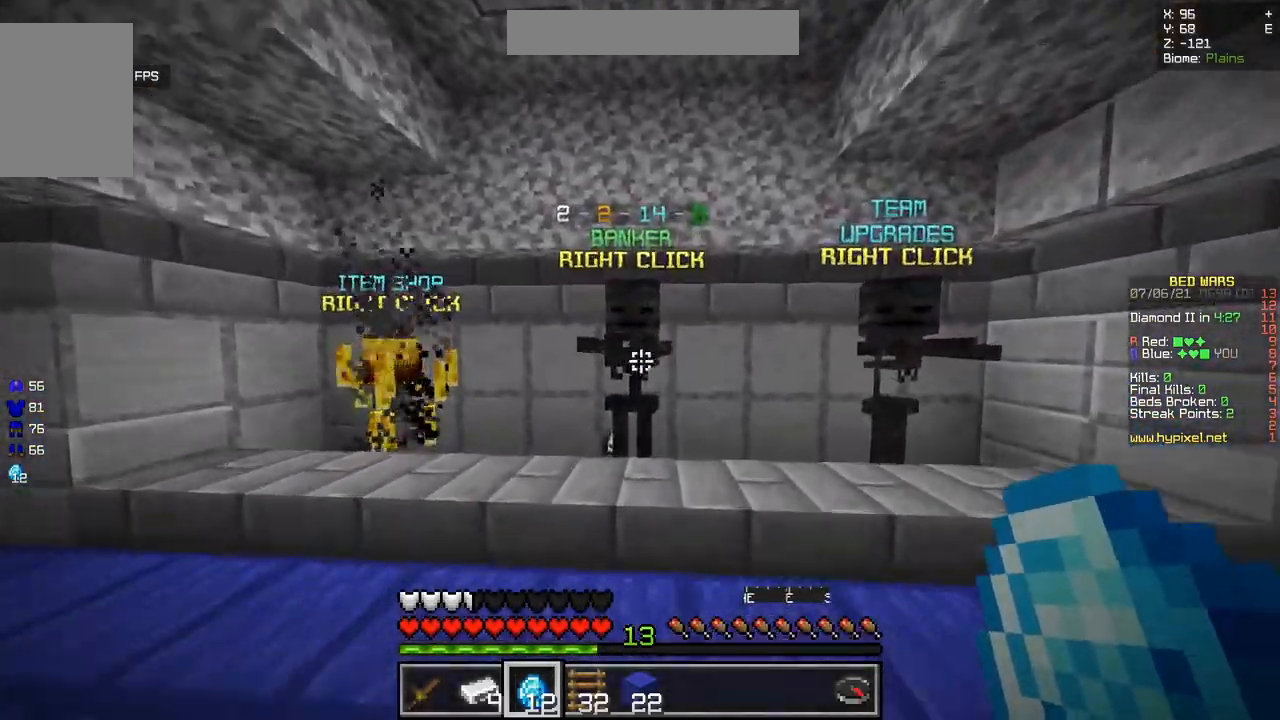
{"keys": ["q", "z"], "mouse": [], "events": [[83, "q", "down"]]}
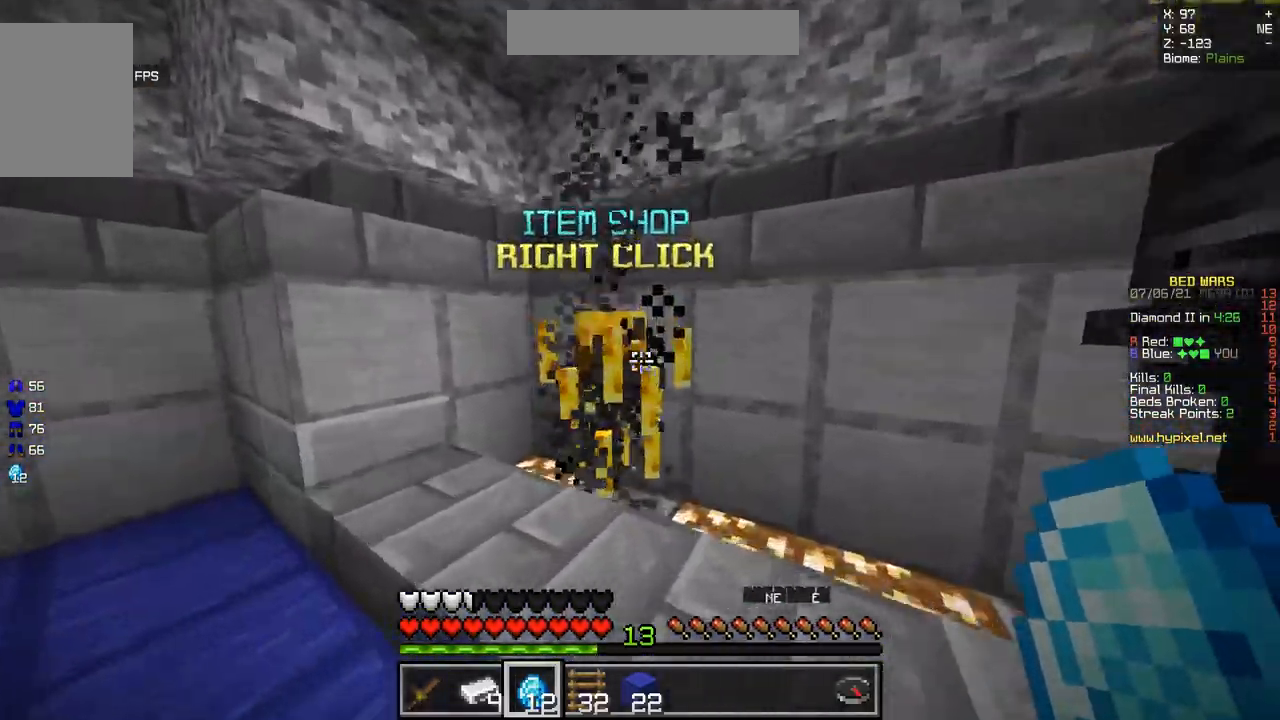
{"keys": [], "mouse": [], "events": [[50, "z", "up"], [84, "q", "up"], [100, "mouse_right", "down"], [234, "mouse_right", "up"]]}
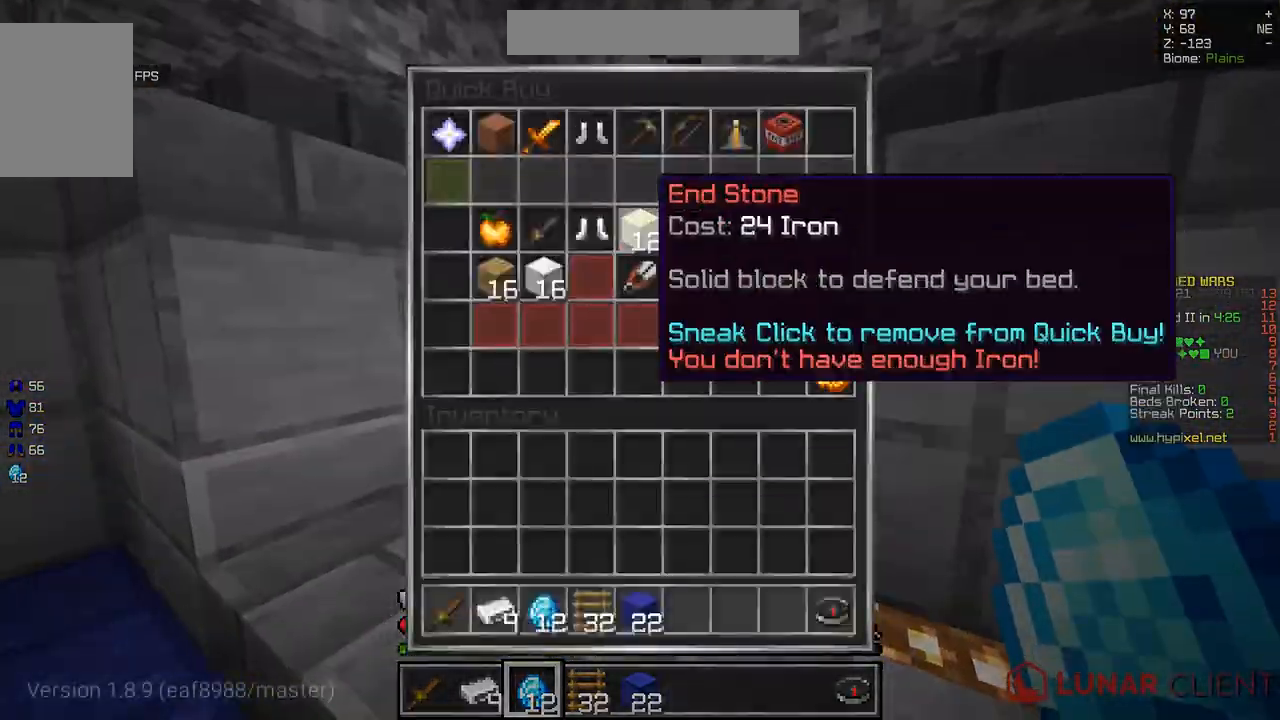
{"keys": [], "mouse": [], "events": []}
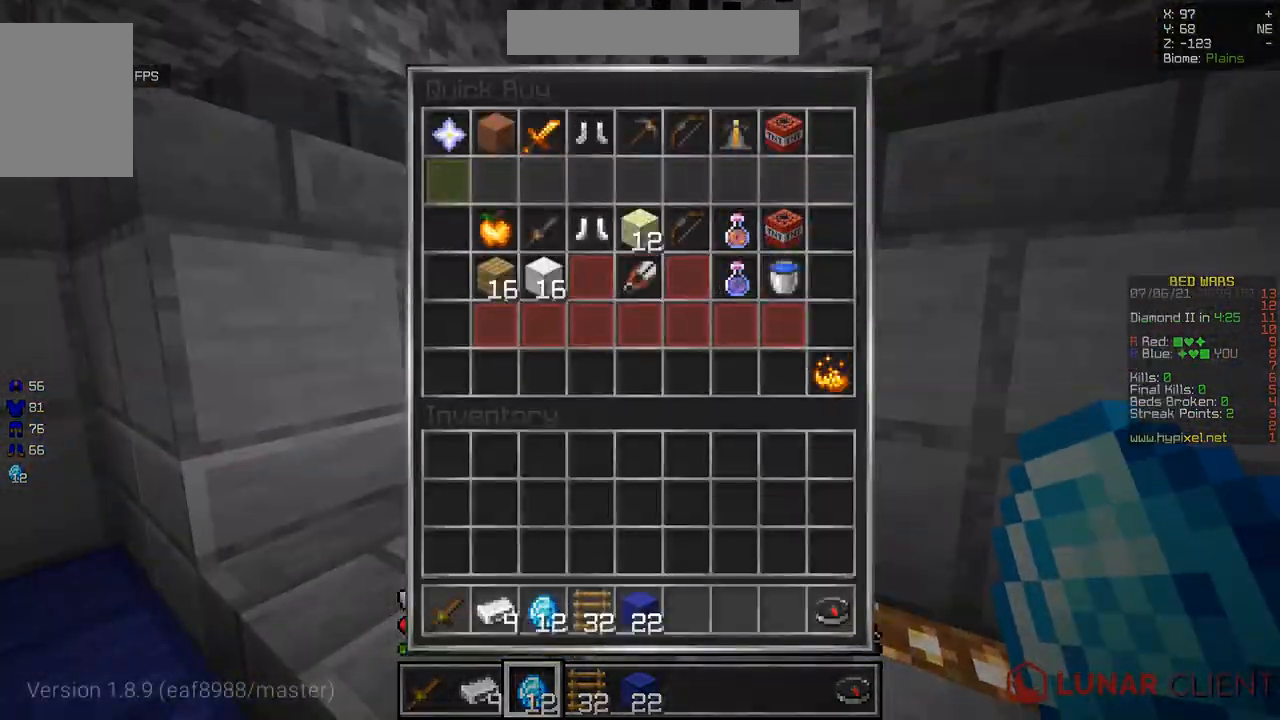
{"keys": ["z"], "mouse": [], "events": [[484, "z", "down"]]}
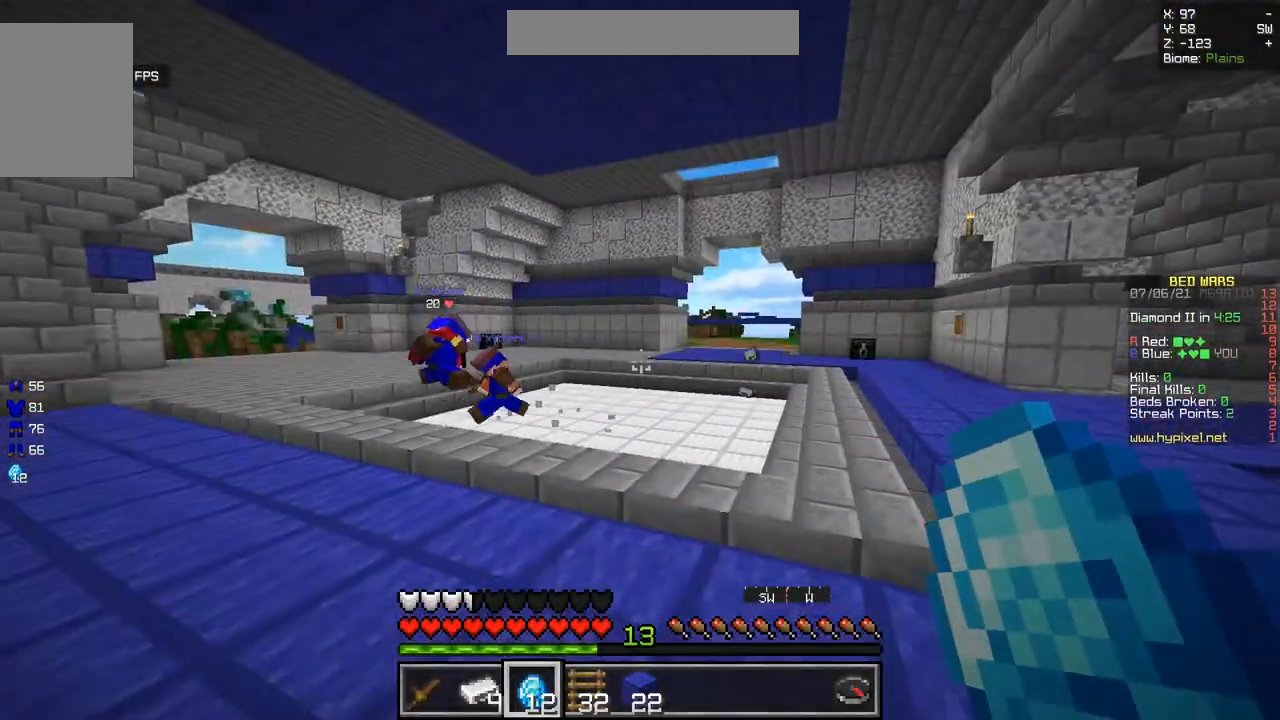
{"keys": ["d", "z"], "mouse": [], "events": [[317, "d", "down"]]}
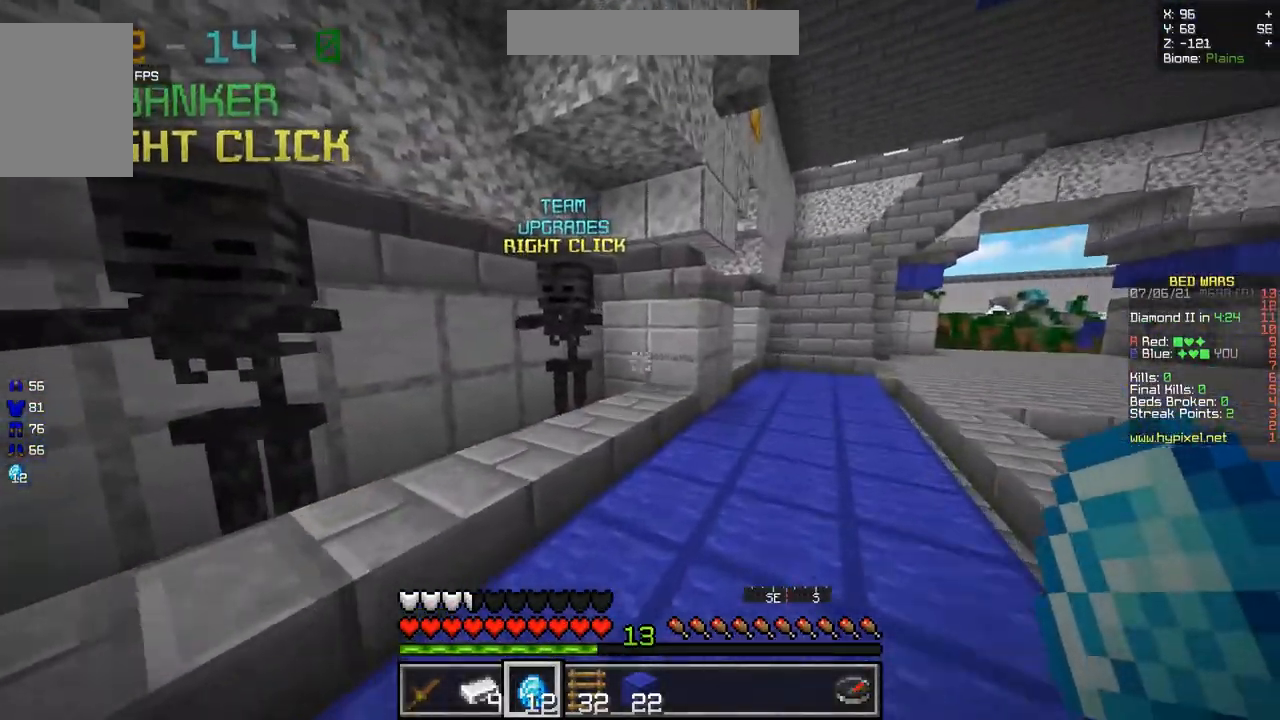
{"keys": [], "mouse": ["right"], "events": [[17, "d", "up"], [351, "mouse_right", "down"], [367, "z", "up"]]}
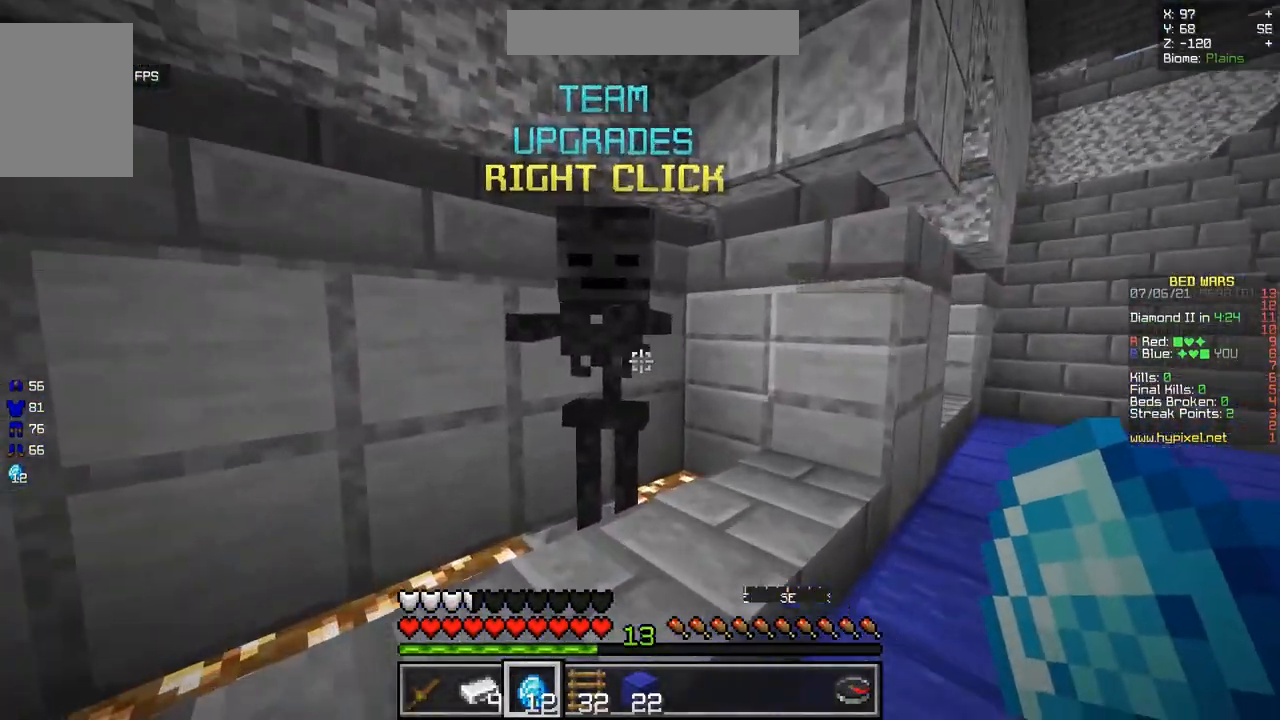
{"keys": [], "mouse": [], "events": [[33, "mouse_right", "up"]]}